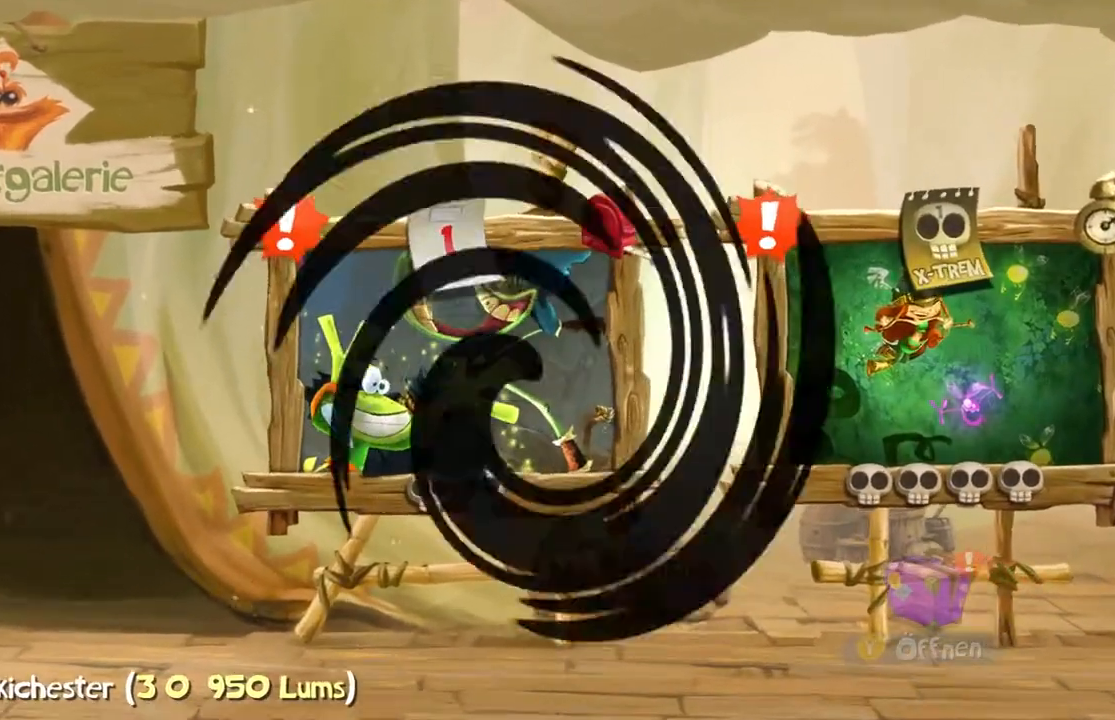
Gameplay with a controller (Xbox layout); each line is a JSON object with the inputs held at the frame after it. "events" lists button and stick changes between this image and that frame as [ms after this image, input, new state], when the widget could be followed in between. Not read: L3 R3 right_stick.
{"buttons": [], "left_stick": "center", "events": []}
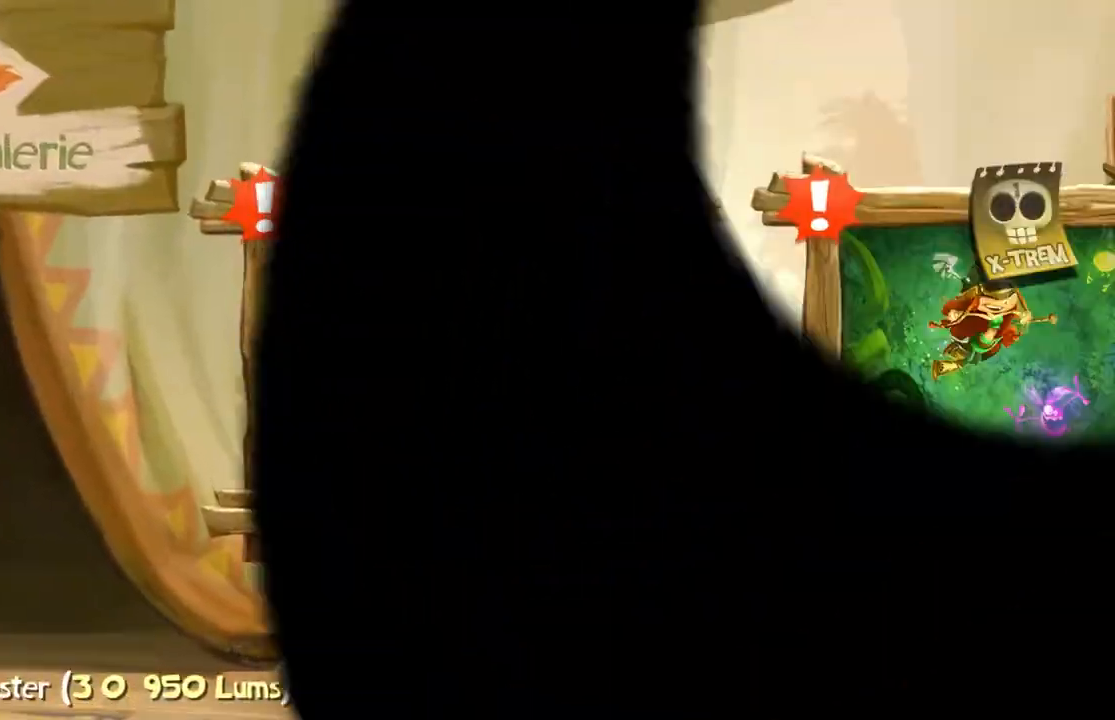
{"buttons": [], "left_stick": "center", "events": [[66, "X", "down"], [133, "X", "up"]]}
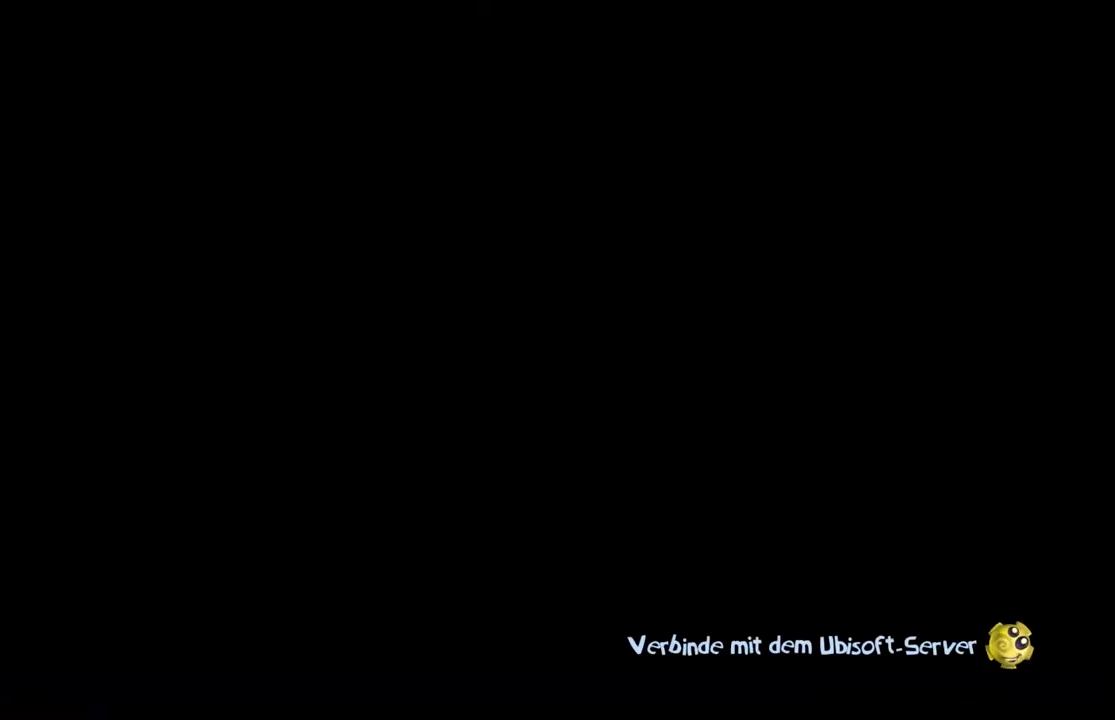
{"buttons": [], "left_stick": "center", "events": []}
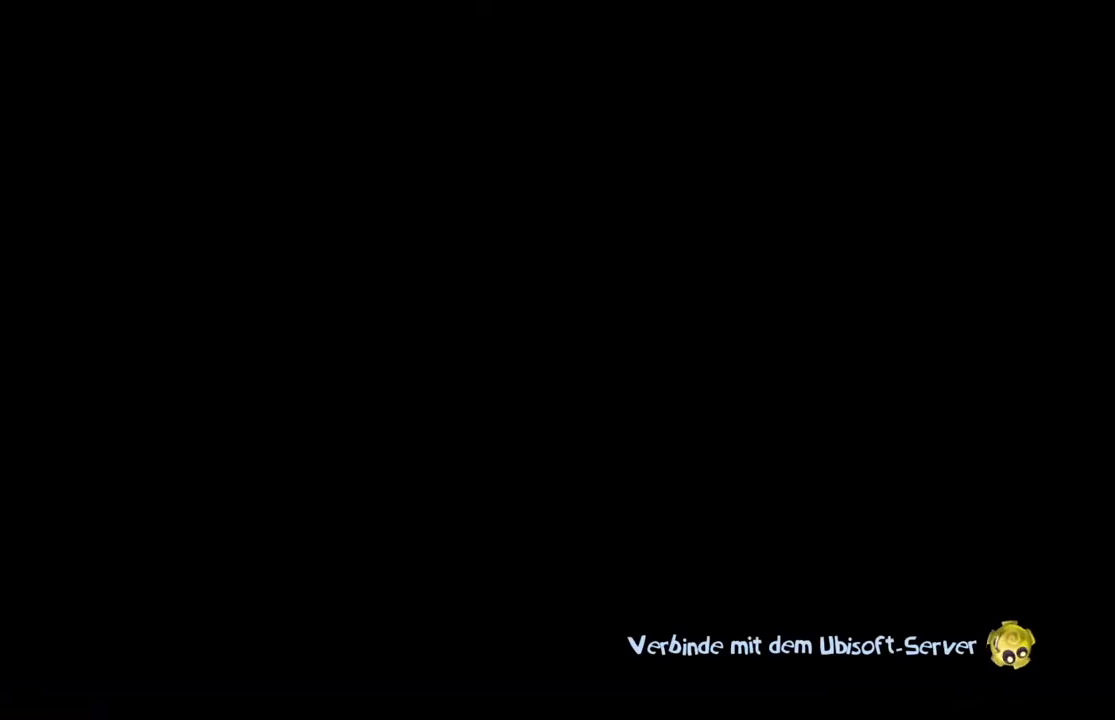
{"buttons": [], "left_stick": "center"}
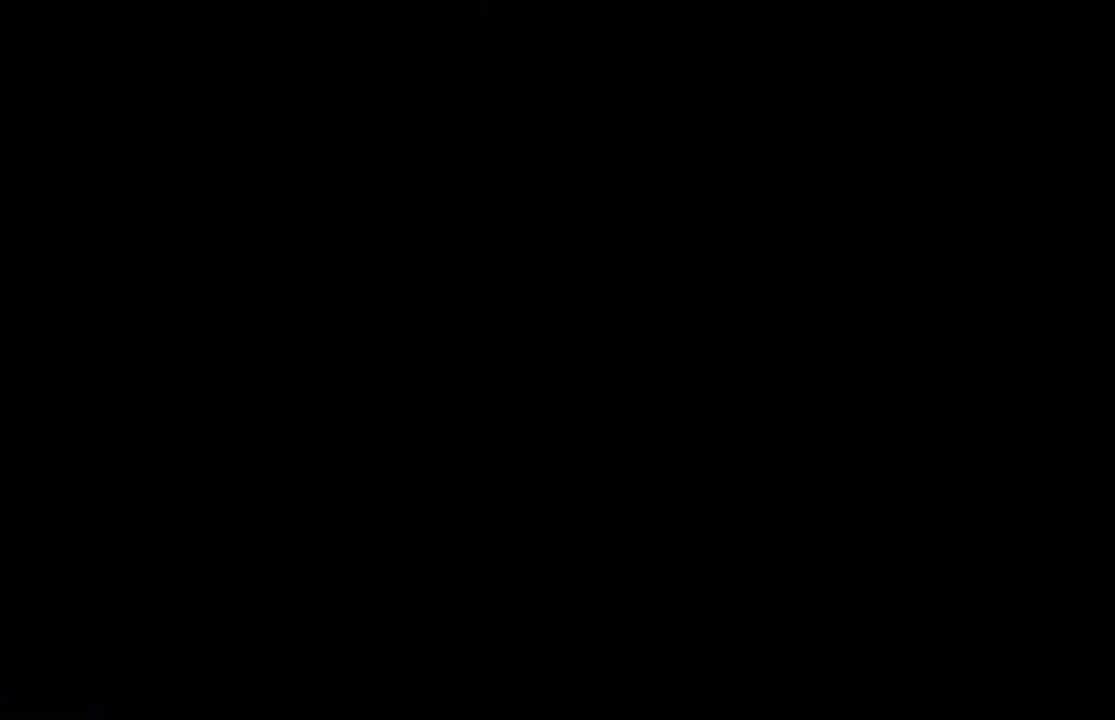
{"buttons": ["DPAD_DOWN"], "left_stick": "center"}
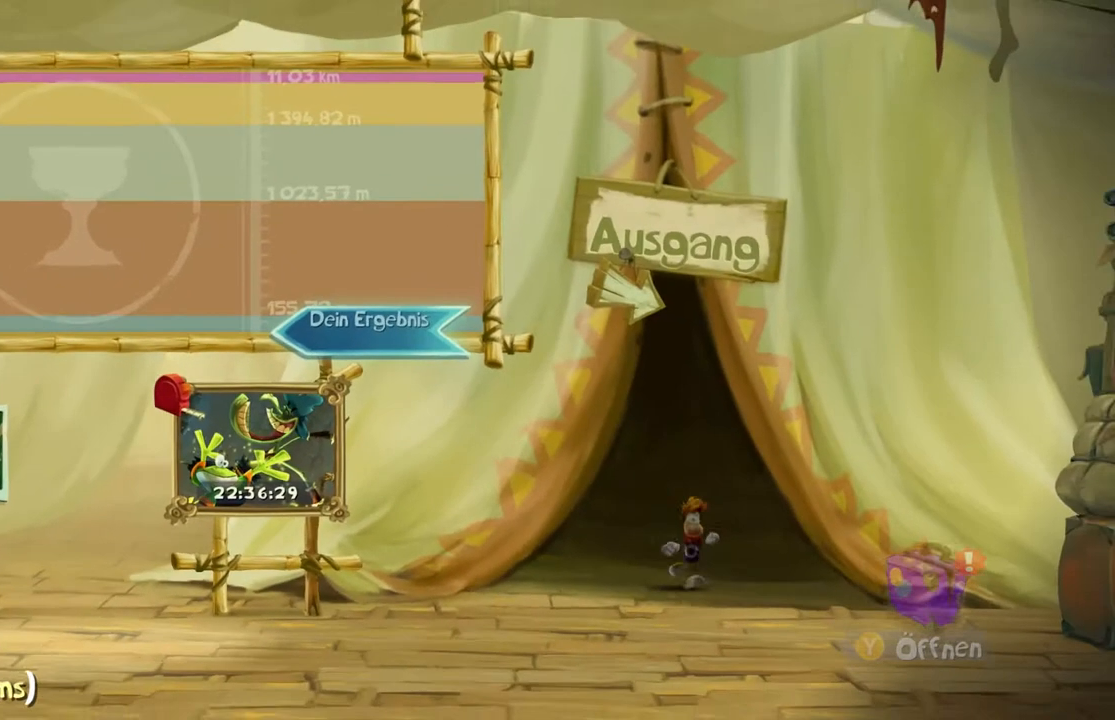
{"buttons": [], "left_stick": "left", "events": [[33, "DPAD_DOWN", "up"], [133, "DPAD_DOWN", "down"], [133, "DPAD_RIGHT", "down"], [233, "DPAD_RIGHT", "up"], [367, "DPAD_DOWN", "up"], [400, "left_stick", "left"]]}
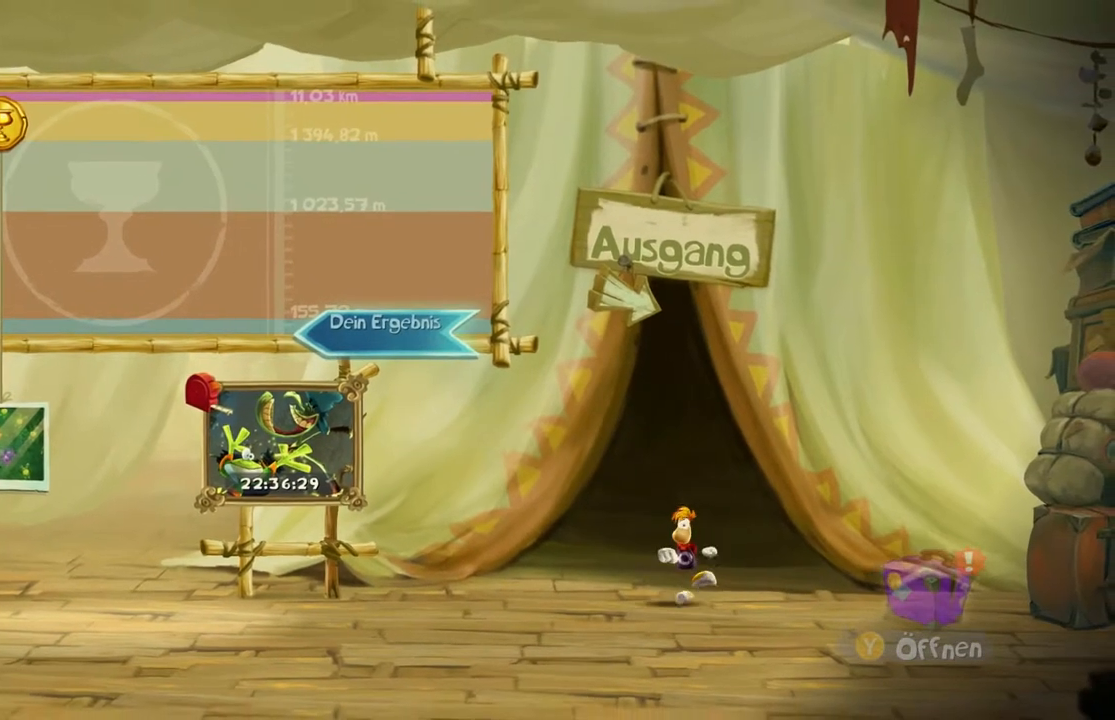
{"buttons": ["B"], "left_stick": "left", "events": [[300, "DPAD_DOWN", "down"], [500, "B", "down"], [500, "DPAD_DOWN", "up"]]}